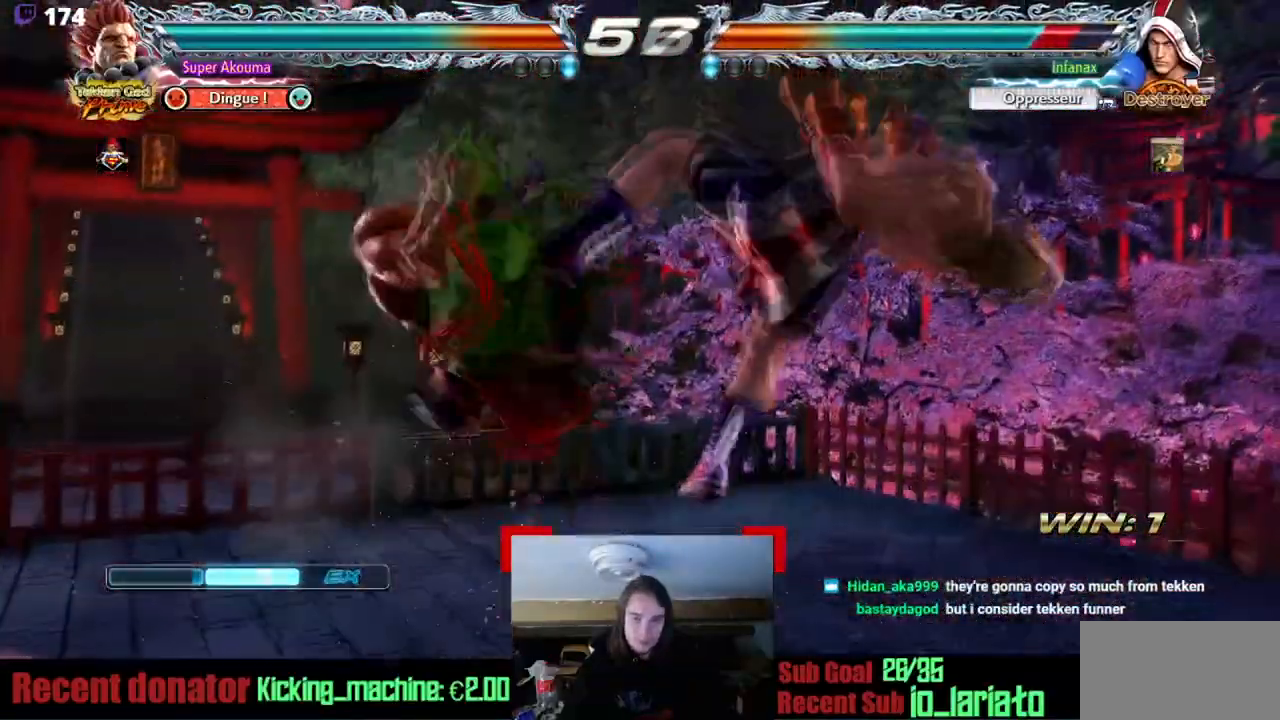
Gameplay with a controller (arcade stick); each line is a JSON object with the inputs held at the frame after it. "events" lists button and stick changes between this image and that frame as [ms after this image, input, new state], when the widget could be followed in between. Not read: L3 R3 other_buttons.
{"buttons": ["CROSS", "DPAD_RIGHT"], "events": [[100, "SQUARE", "down"], [317, "SQUARE", "up"], [417, "DPAD_RIGHT", "down"], [433, "CROSS", "down"]]}
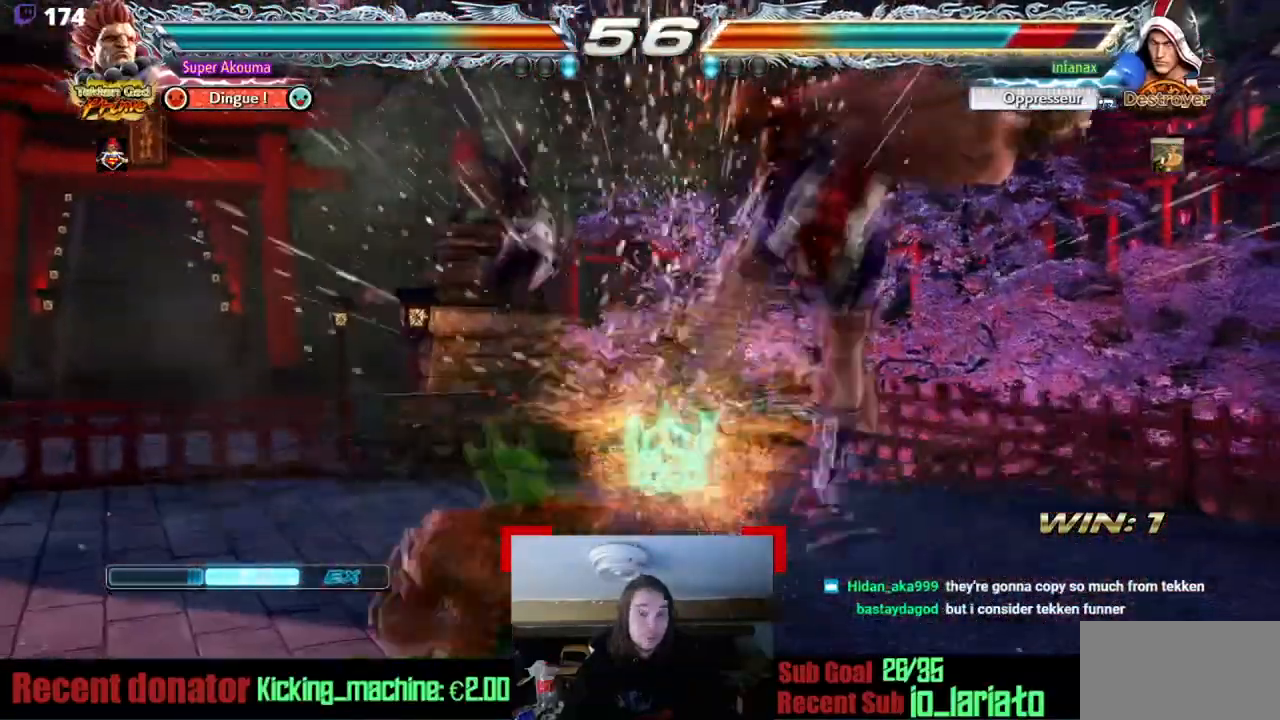
{"buttons": ["DPAD_RIGHT"], "events": [[451, "CROSS", "up"]]}
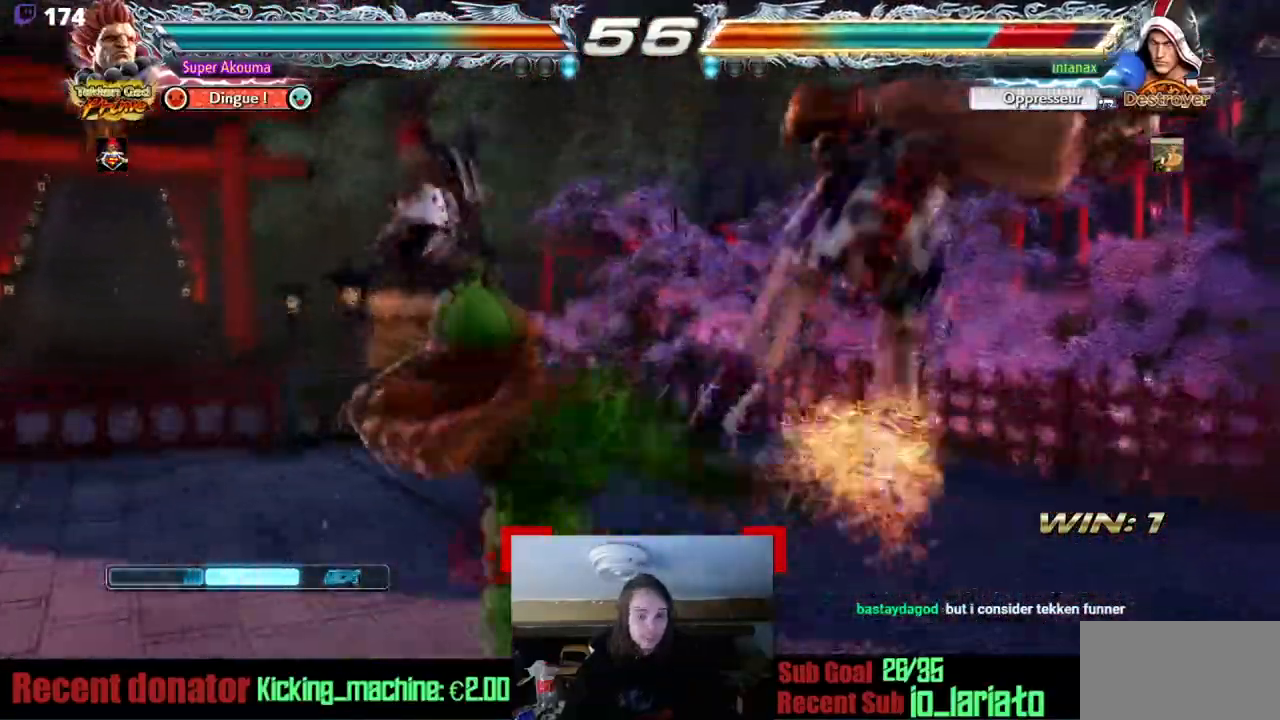
{"buttons": ["SQUARE"], "events": [[100, "DPAD_RIGHT", "up"], [200, "SQUARE", "down"]]}
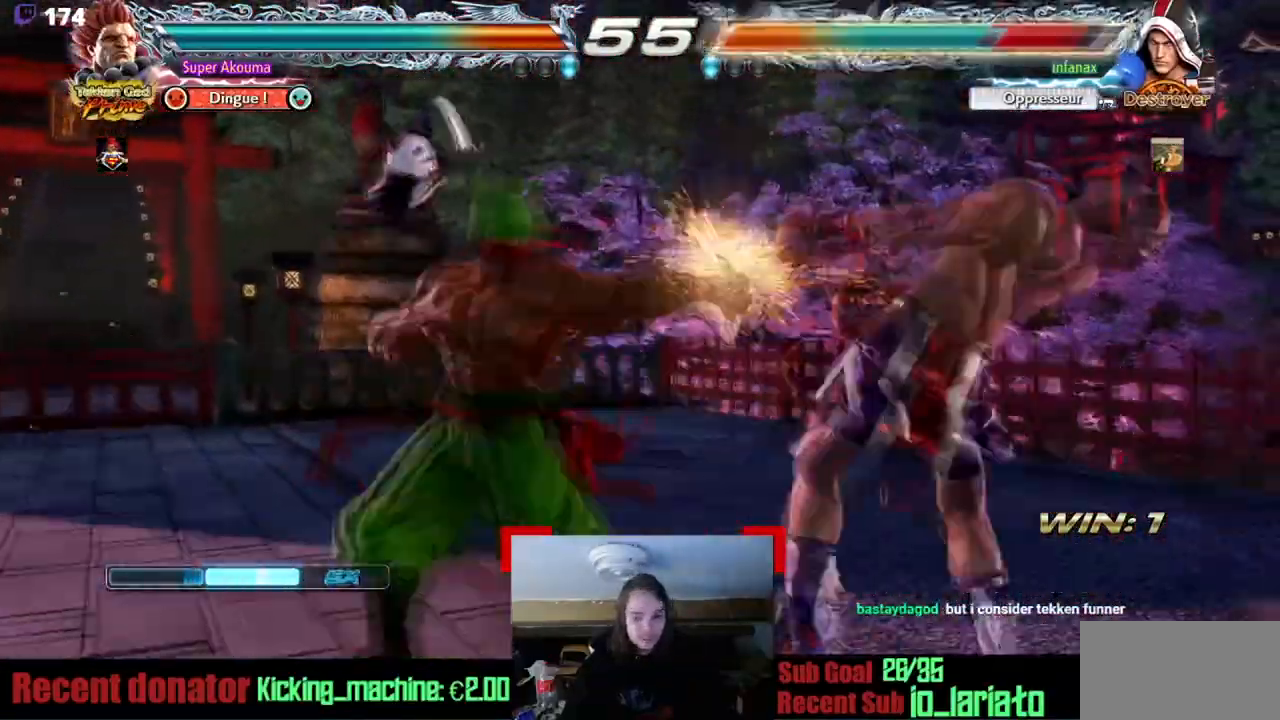
{"buttons": ["SQUARE"], "events": [[17, "DPAD_RIGHT", "down"], [50, "SQUARE", "up"], [100, "DPAD_RIGHT", "up"], [184, "DPAD_RIGHT", "down"], [334, "DPAD_RIGHT", "up"], [334, "SQUARE", "down"]]}
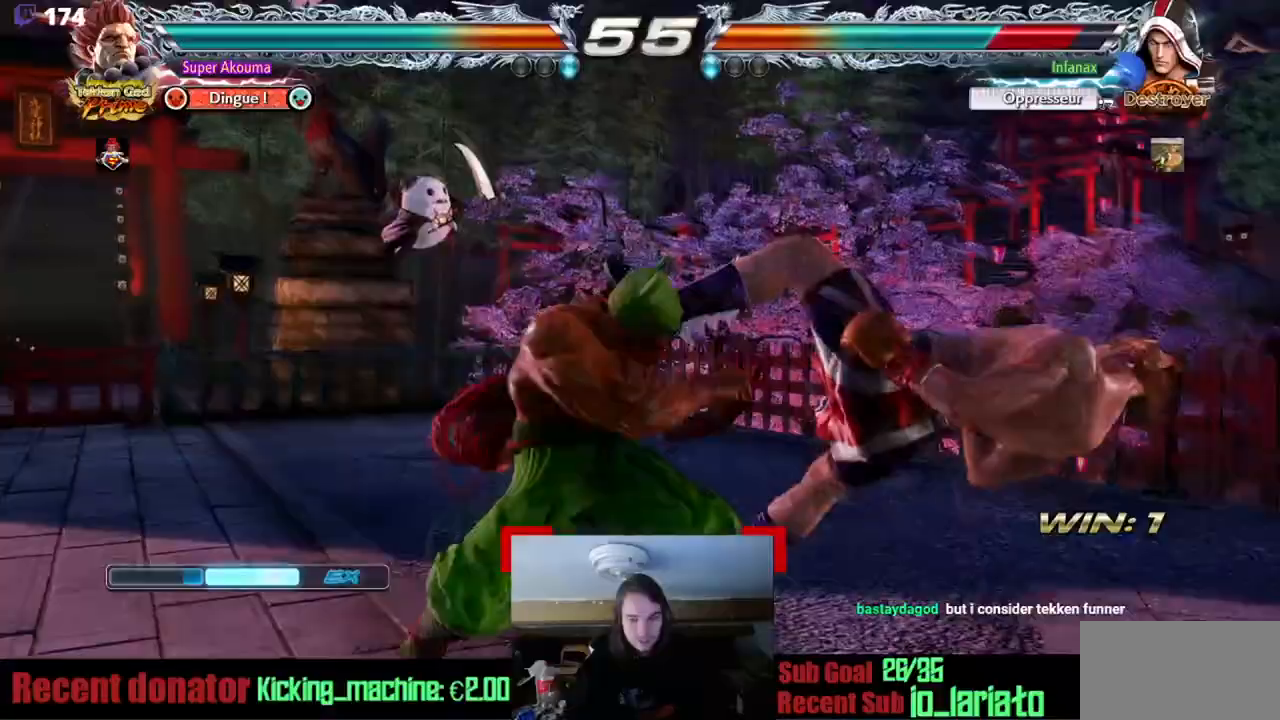
{"buttons": ["SQUARE"], "events": [[133, "DPAD_RIGHT", "down"], [167, "SQUARE", "up"], [217, "DPAD_RIGHT", "up"], [284, "DPAD_RIGHT", "down"], [417, "SQUARE", "down"], [450, "DPAD_RIGHT", "up"]]}
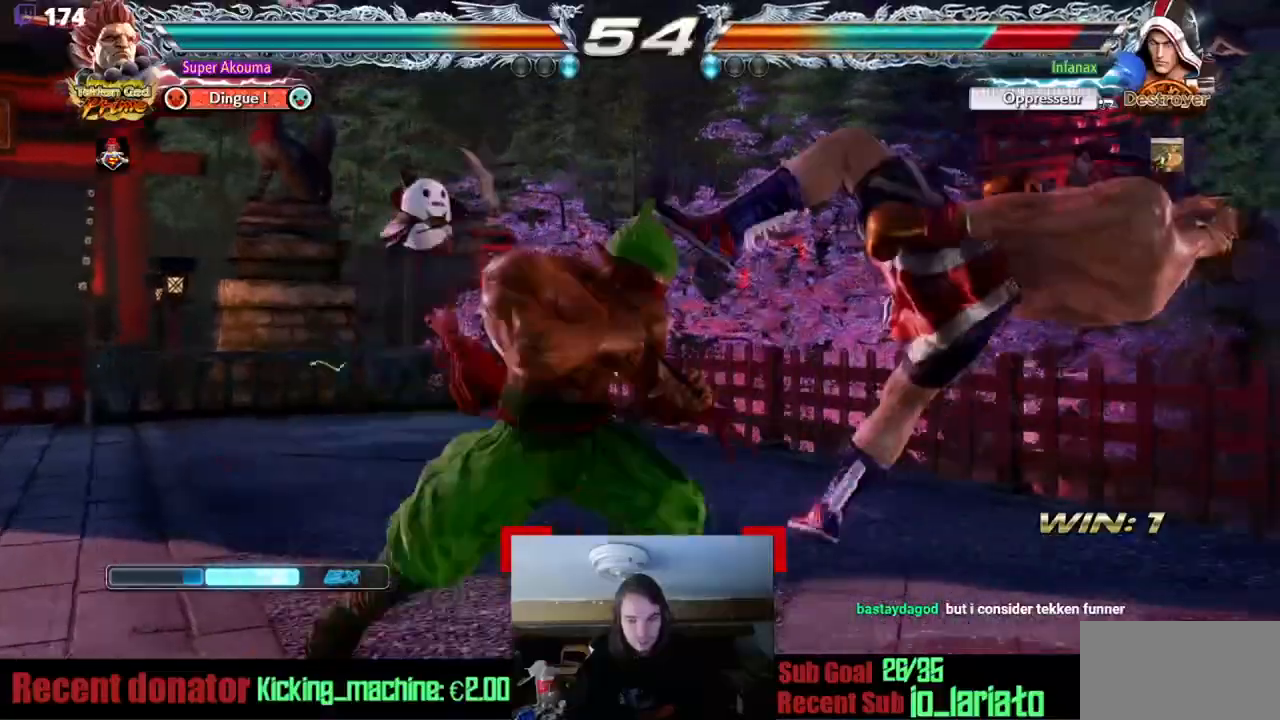
{"buttons": ["DPAD_RIGHT"], "events": [[251, "DPAD_RIGHT", "down"], [334, "SQUARE", "up"], [384, "DPAD_RIGHT", "up"], [451, "DPAD_RIGHT", "down"]]}
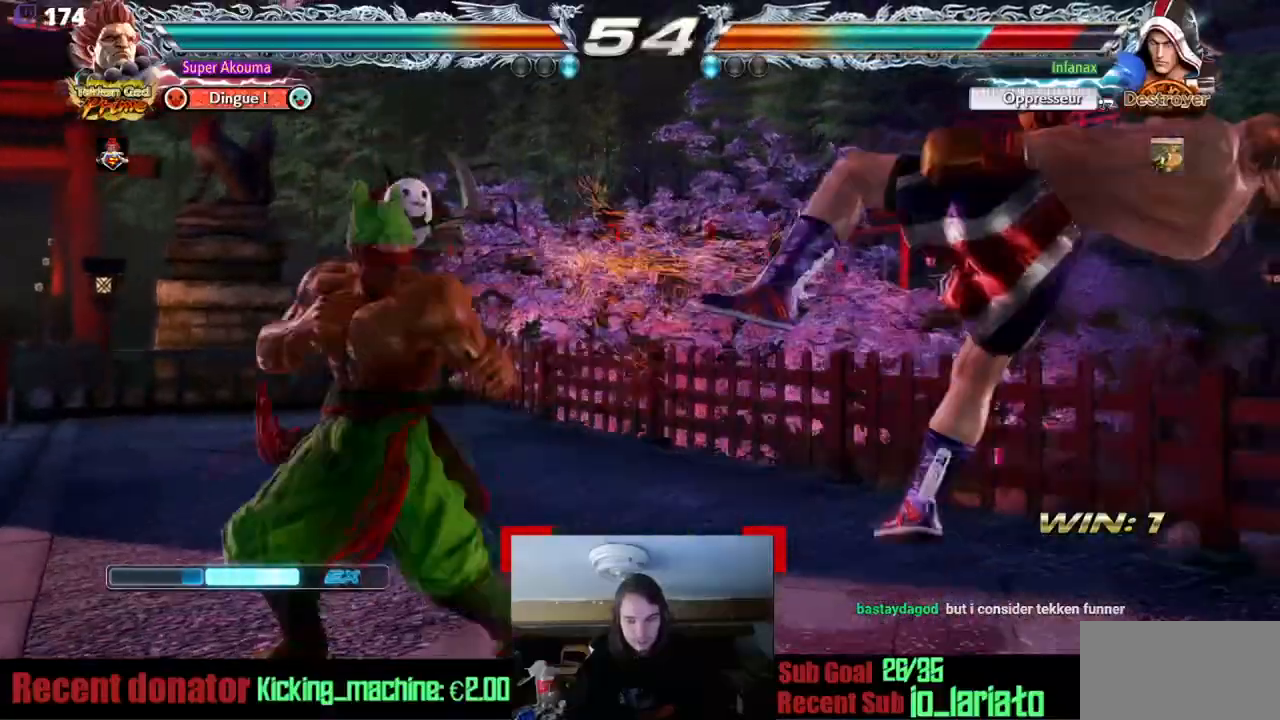
{"buttons": ["DPAD_RIGHT"], "events": [[50, "TRIANGLE", "down"], [83, "TRIANGLE", "up"], [284, "SQUARE", "down"], [400, "SQUARE", "up"]]}
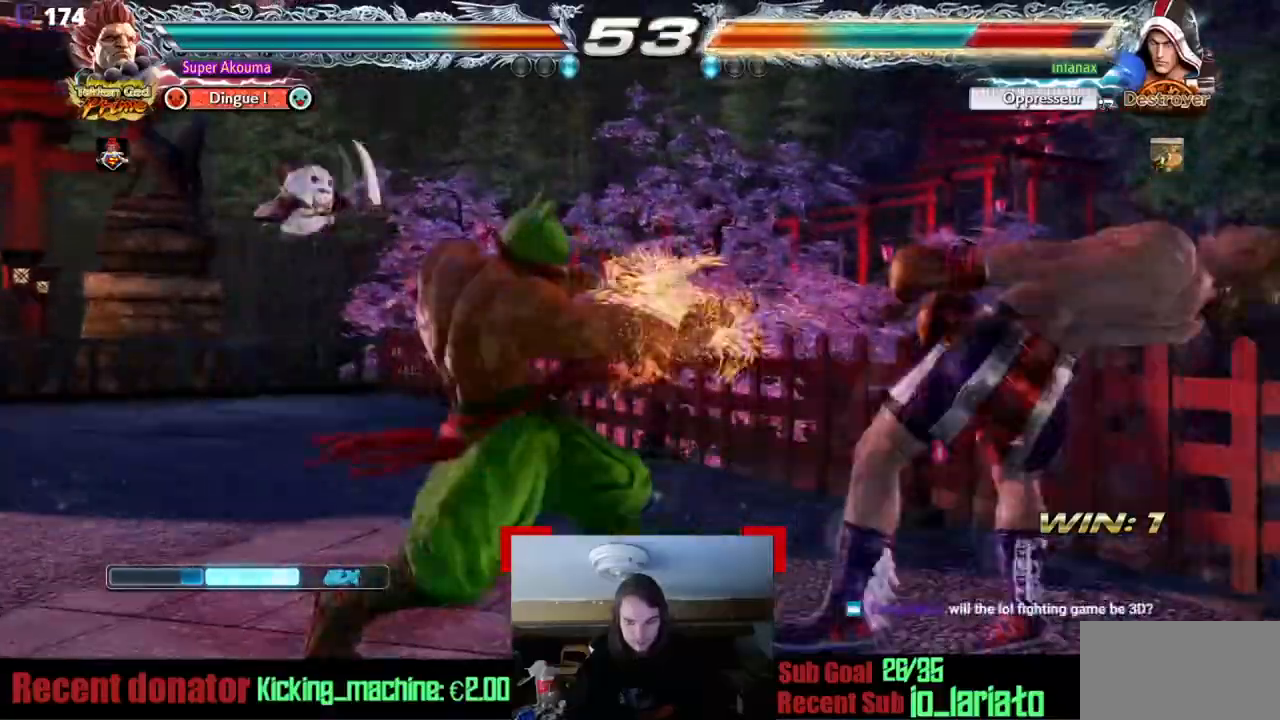
{"buttons": ["CIRCLE", "DPAD_DOWN", "DPAD_RIGHT"], "events": [[16, "DPAD_RIGHT", "up"], [383, "DPAD_DOWN", "down"], [383, "DPAD_RIGHT", "down"], [417, "CIRCLE", "down"]]}